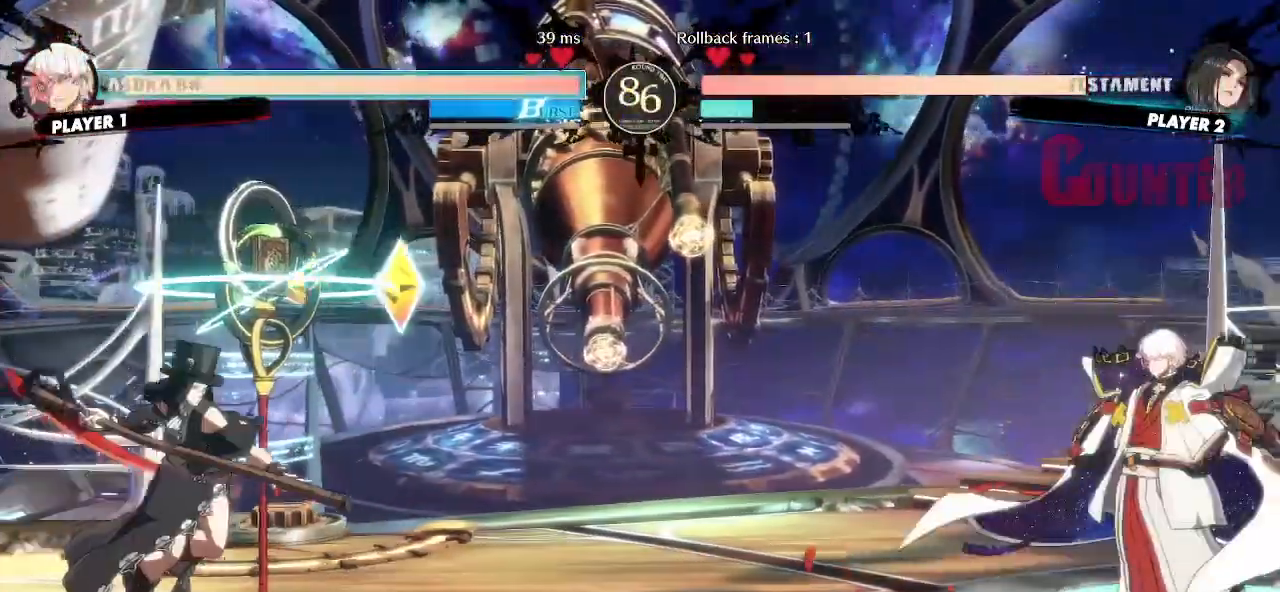
Gameplay with a controller (arcade stick); each line is a JSON object with the inputs held at the frame after it. "events" lists button and stick changes between this image and that frame as [ms after this image, input, new state], when the widget could be followed in between. Not read: L3 R3 other_buttons.
{"buttons": ["DPAD_LEFT"], "events": [[33, "DPAD_RIGHT", "down"], [83, "DPAD_DOWN", "up"], [83, "S", "down"], [133, "DPAD_RIGHT", "up"], [333, "S", "up"], [483, "DPAD_LEFT", "down"]]}
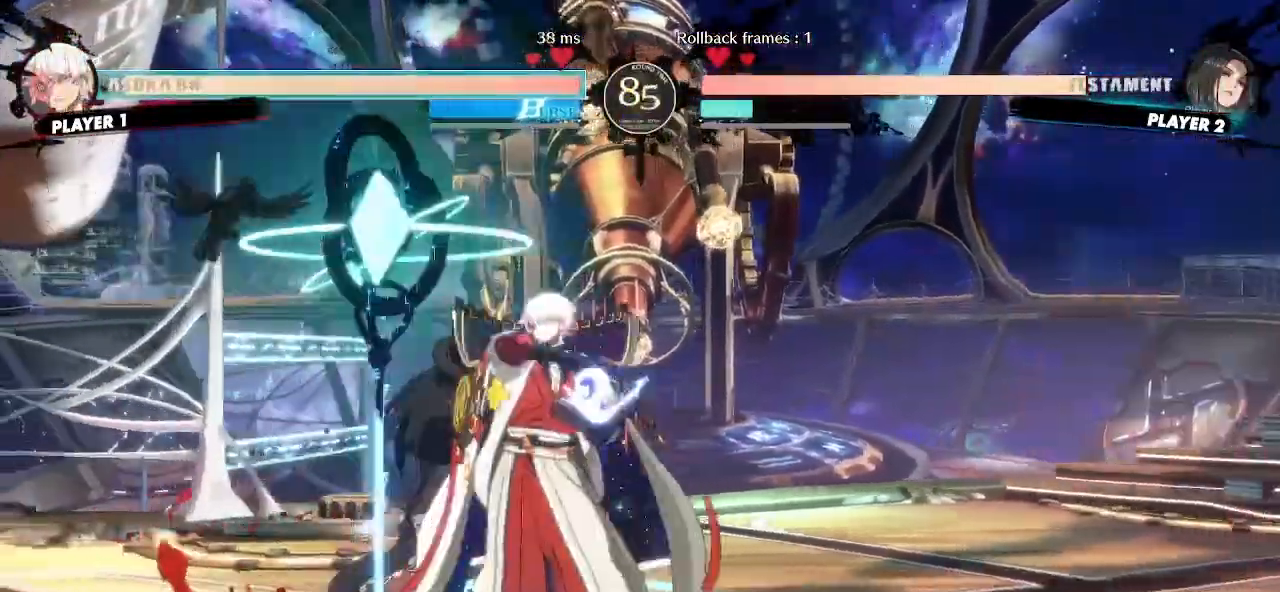
{"buttons": ["DPAD_LEFT"], "events": []}
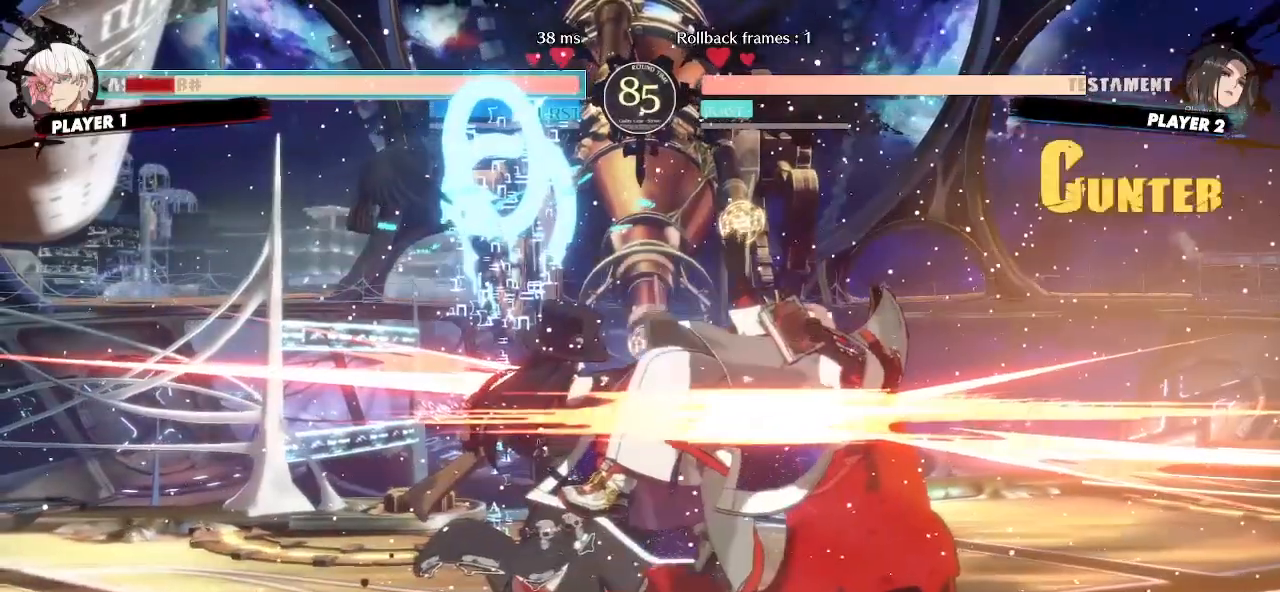
{"buttons": ["DPAD_LEFT"]}
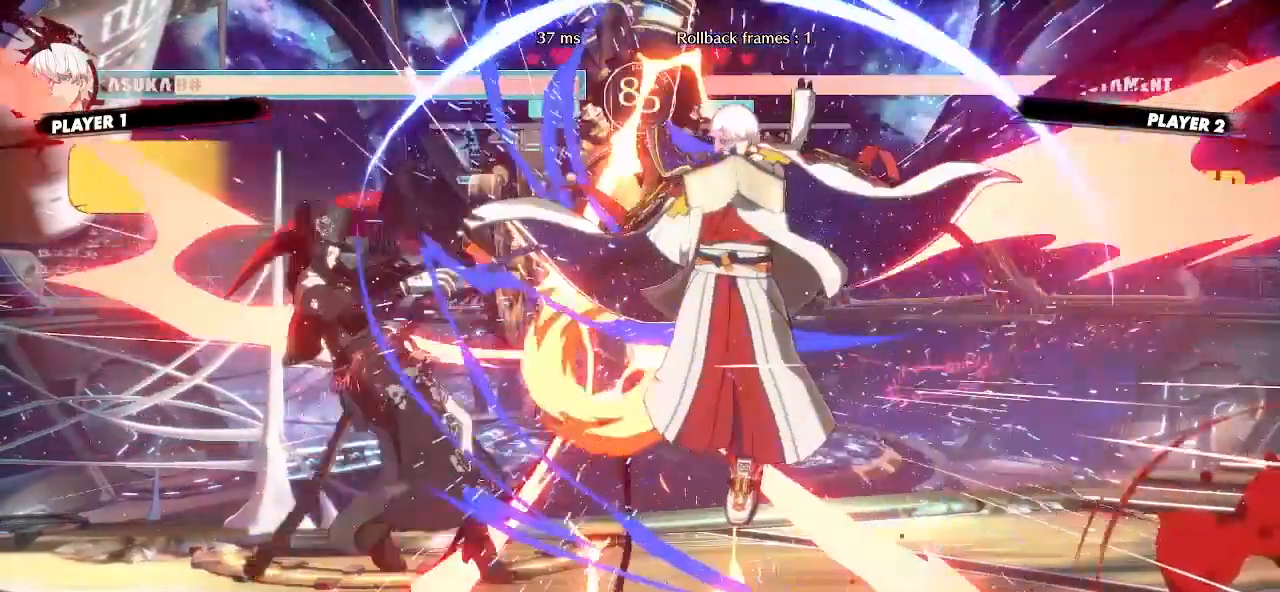
{"buttons": []}